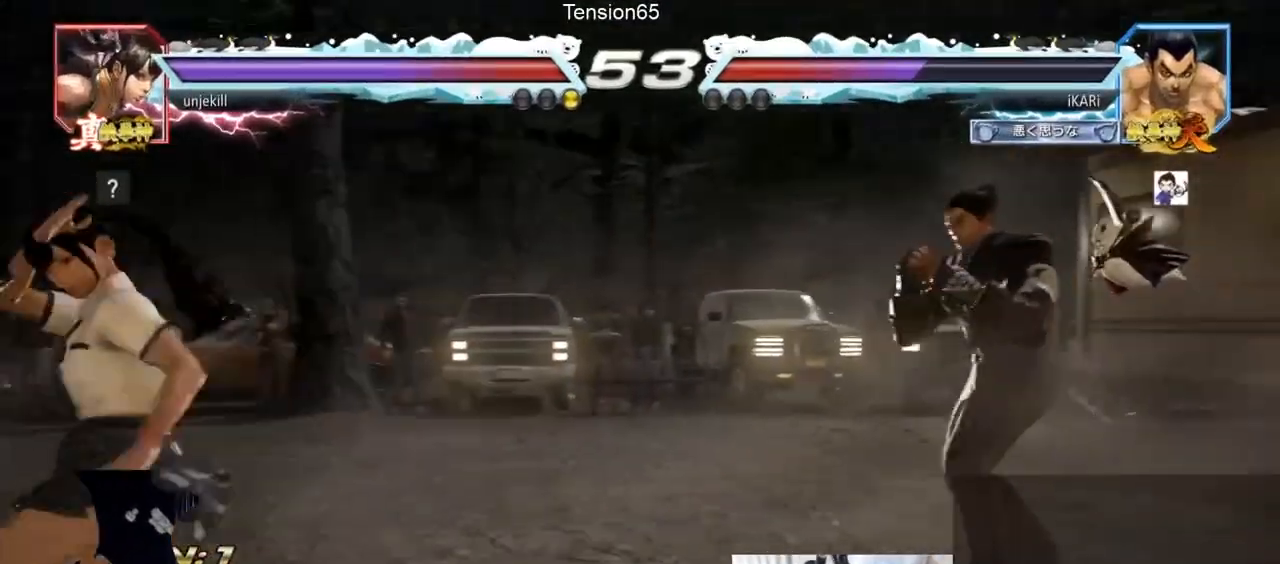
Gameplay with a controller (arcade stick); each line is a JSON object with the inputs held at the frame after it (dt_ms = milliseconds from this image to that frame). "events" lists button and stick changes between this image and that frame as [ms after this image, input, new state], when the widget could be followed in between. Not read: L3 R3.
{"dt_ms": 500, "buttons": [], "left_stick": "center", "events": [[67, "left_stick", "up"], [133, "left_stick", "center"], [233, "left_stick", "up"], [367, "left_stick", "center"]]}
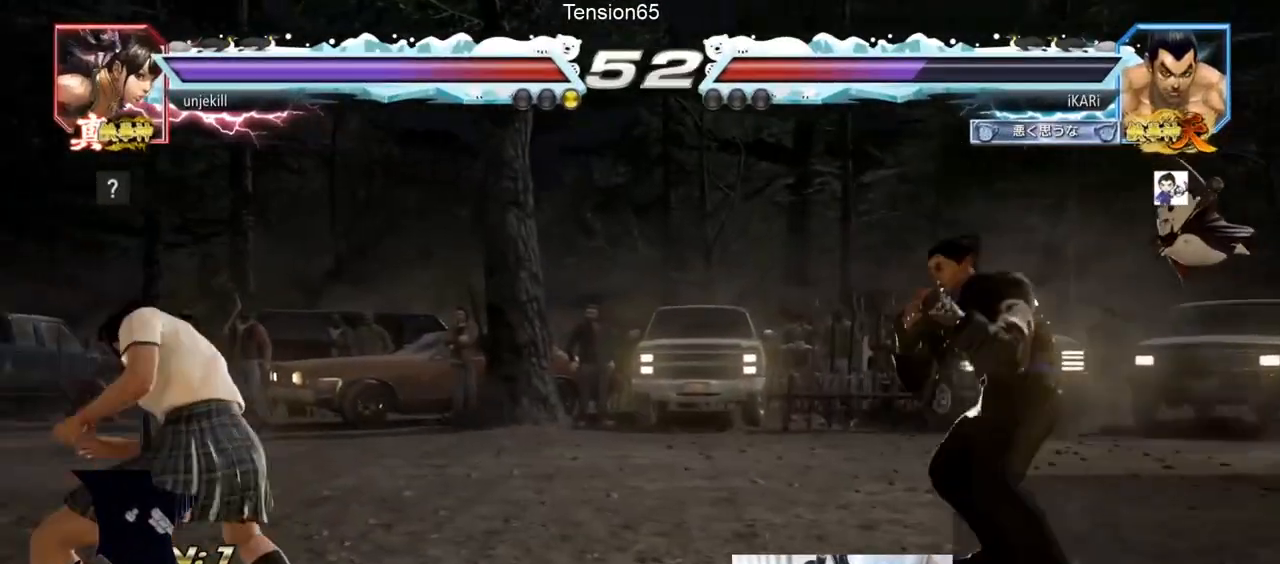
{"dt_ms": 500, "buttons": [], "left_stick": "center", "events": [[100, "left_stick", "up"], [167, "left_stick", "center"]]}
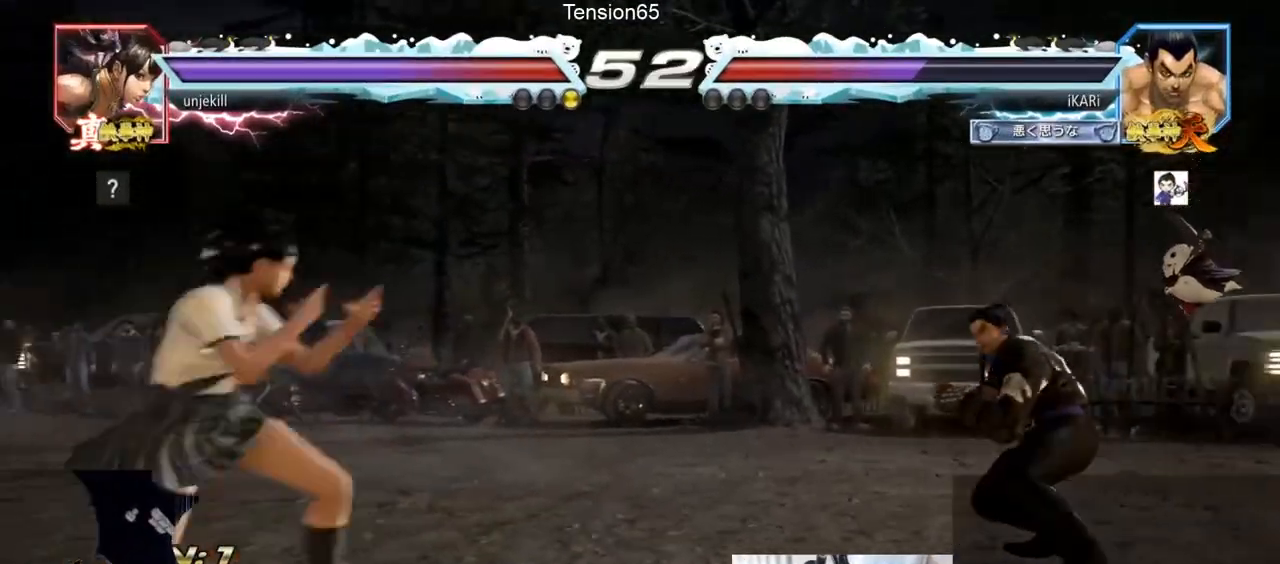
{"dt_ms": 500, "buttons": [], "left_stick": "center", "events": [[67, "left_stick", "up"], [133, "left_stick", "center"]]}
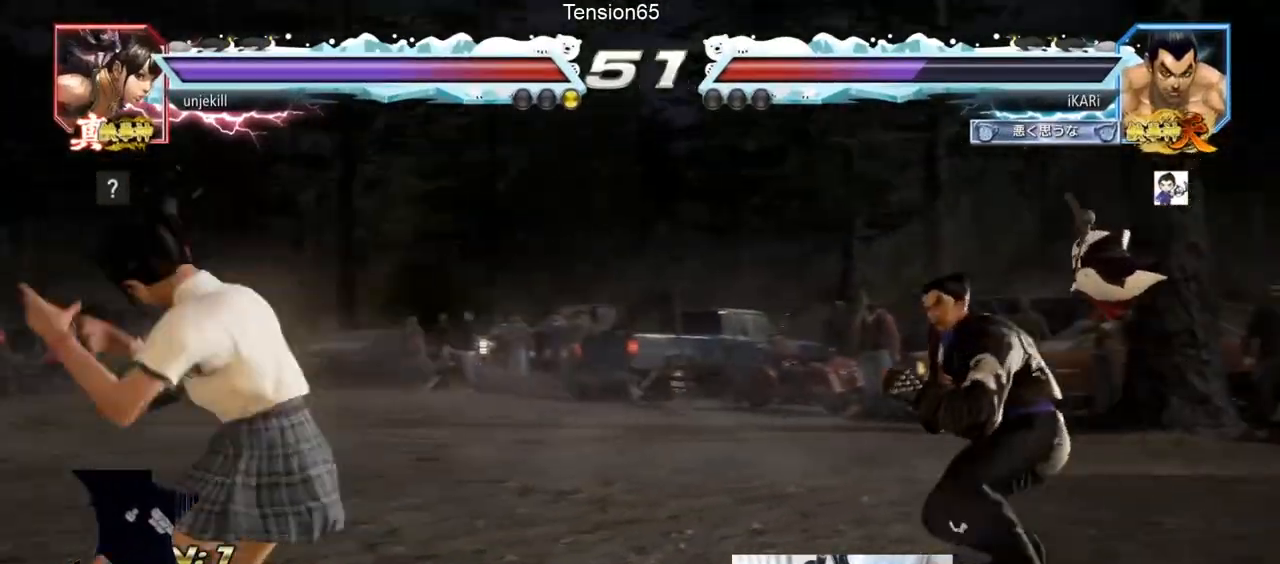
{"dt_ms": 500, "buttons": [], "left_stick": "center", "events": [[167, "left_stick", "up"], [267, "left_stick", "center"]]}
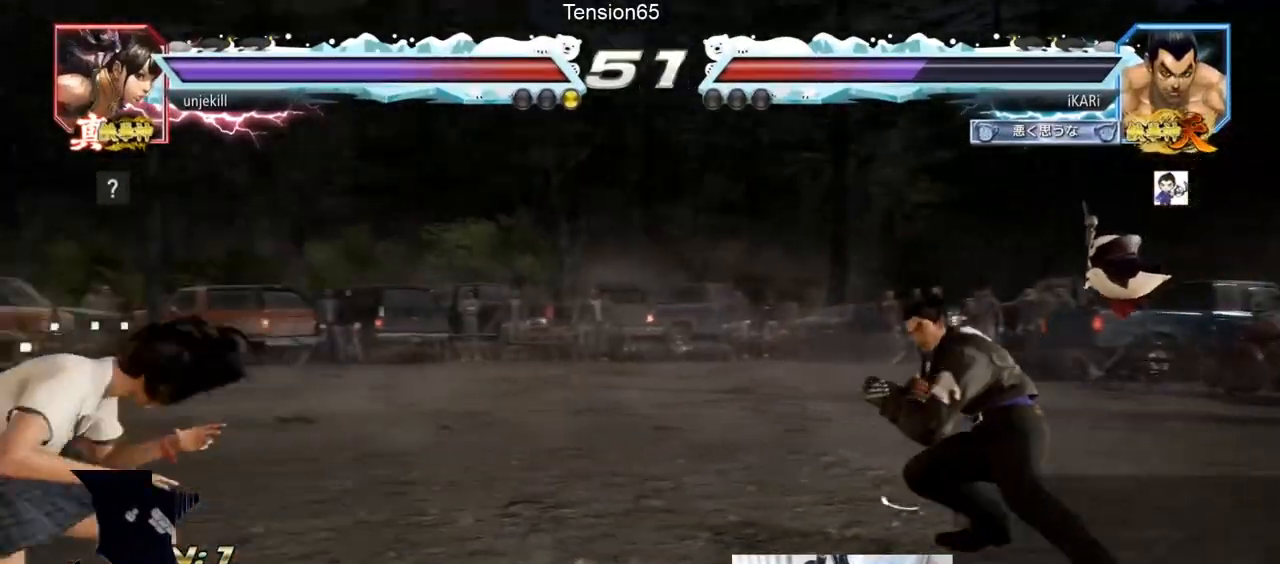
{"dt_ms": 500, "buttons": [], "left_stick": "center", "events": [[167, "left_stick", "up"], [267, "left_stick", "center"]]}
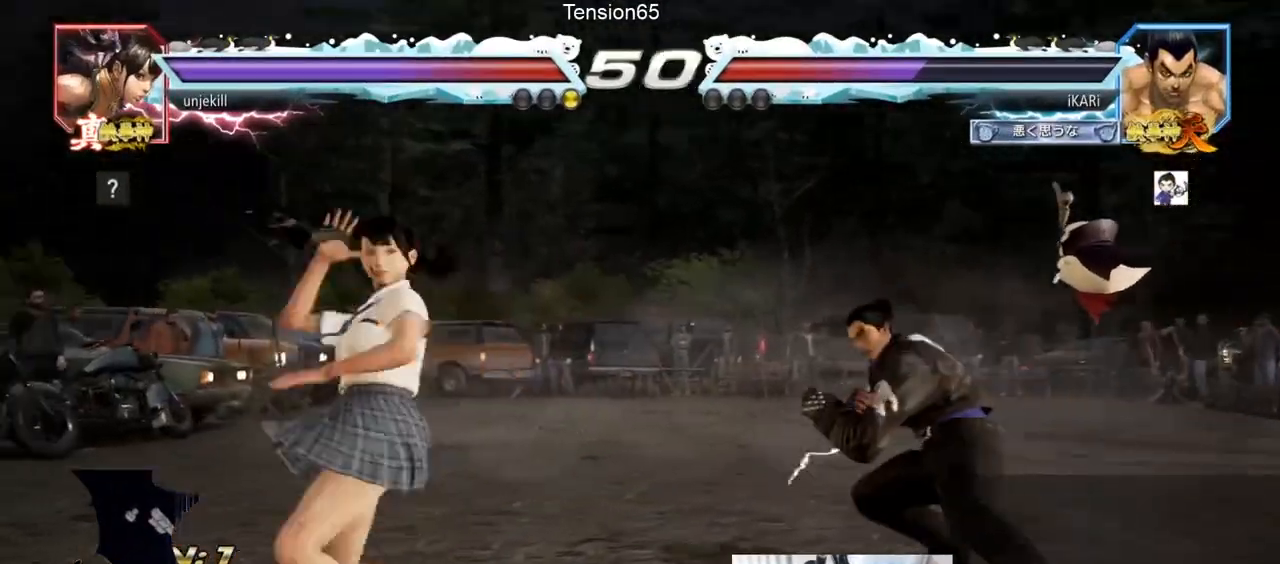
{"dt_ms": 500, "buttons": [], "left_stick": "right", "events": [[200, "left_stick", "right"], [267, "left_stick", "center"], [333, "left_stick", "right"]]}
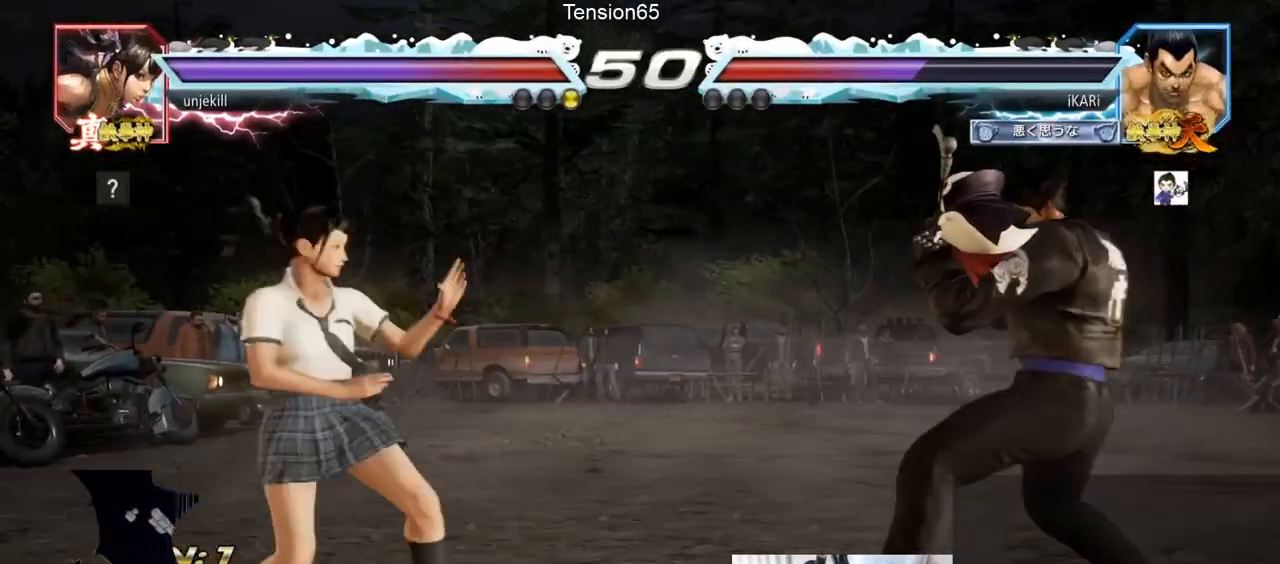
{"dt_ms": 500, "buttons": [], "left_stick": "down", "events": [[67, "left_stick", "down"], [133, "left_stick", "center"], [267, "left_stick", "down"], [400, "left_stick", "left"], [500, "left_stick", "down"]]}
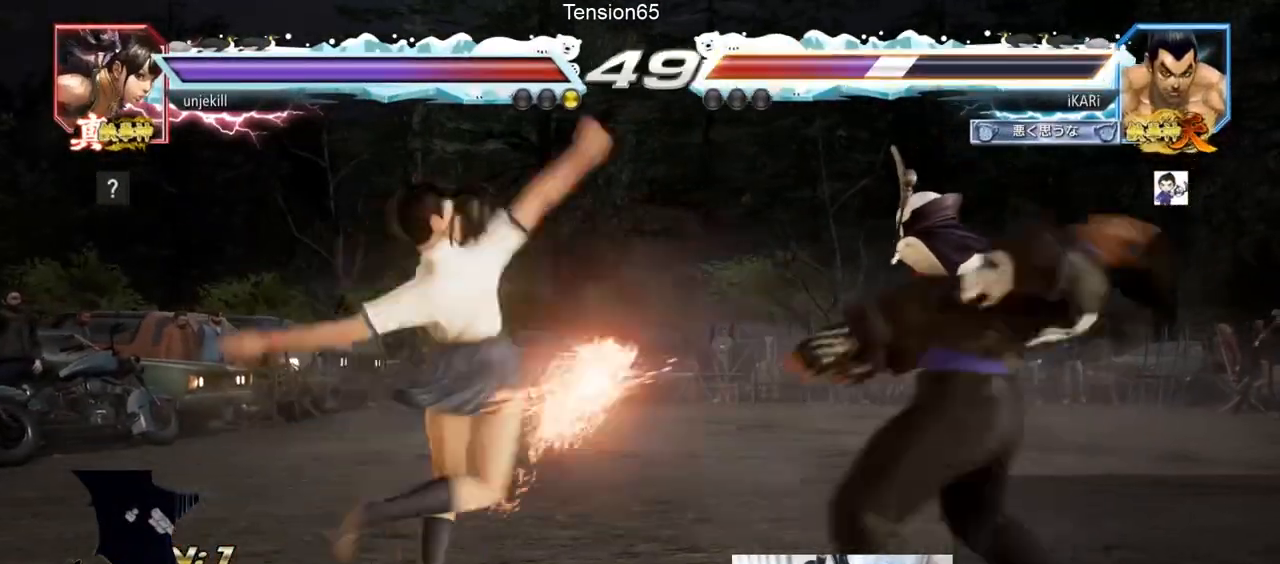
{"dt_ms": 500, "buttons": [], "left_stick": "right", "events": [[33, "left_stick", "center"], [333, "left_stick", "right"], [400, "left_stick", "center"], [467, "left_stick", "right"]]}
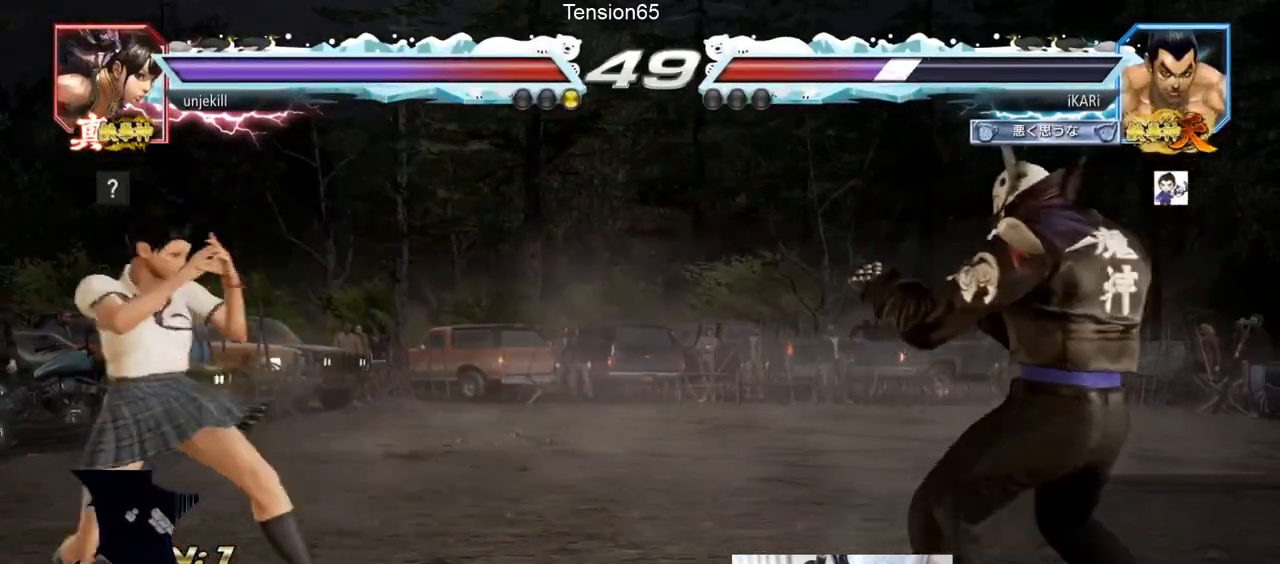
{"dt_ms": 500, "buttons": [], "left_stick": "left", "events": [[133, "left_stick", "center"], [233, "left_stick", "left"], [300, "left_stick", "down"], [433, "left_stick", "left"]]}
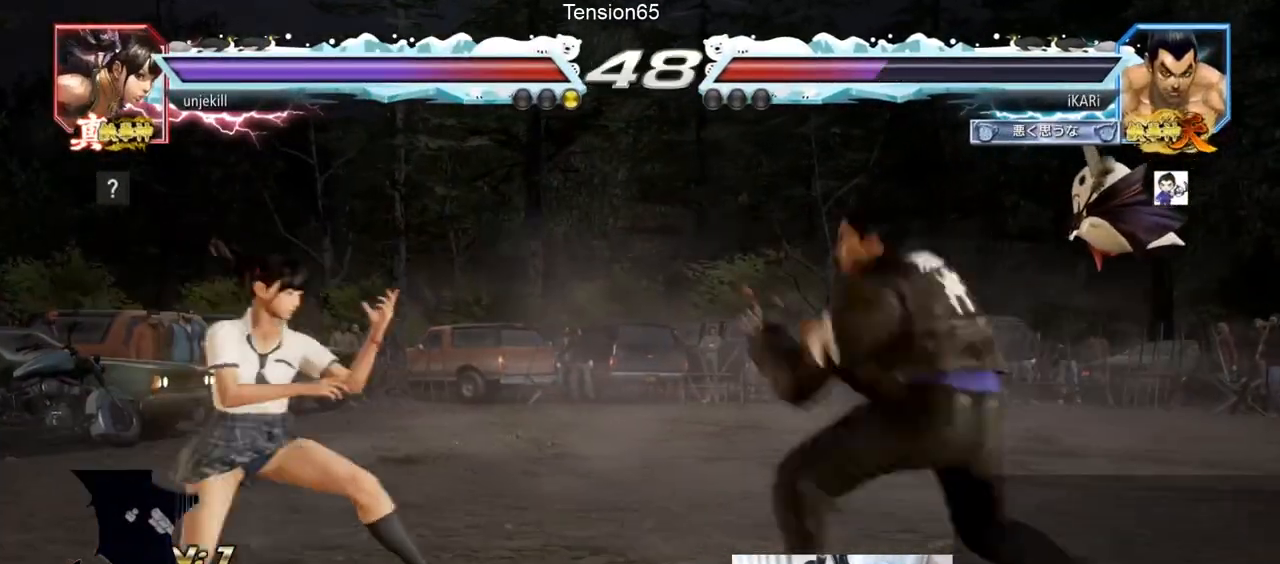
{"dt_ms": 500, "buttons": [], "left_stick": "center", "events": [[100, "left_stick", "down"], [167, "left_stick", "center"]]}
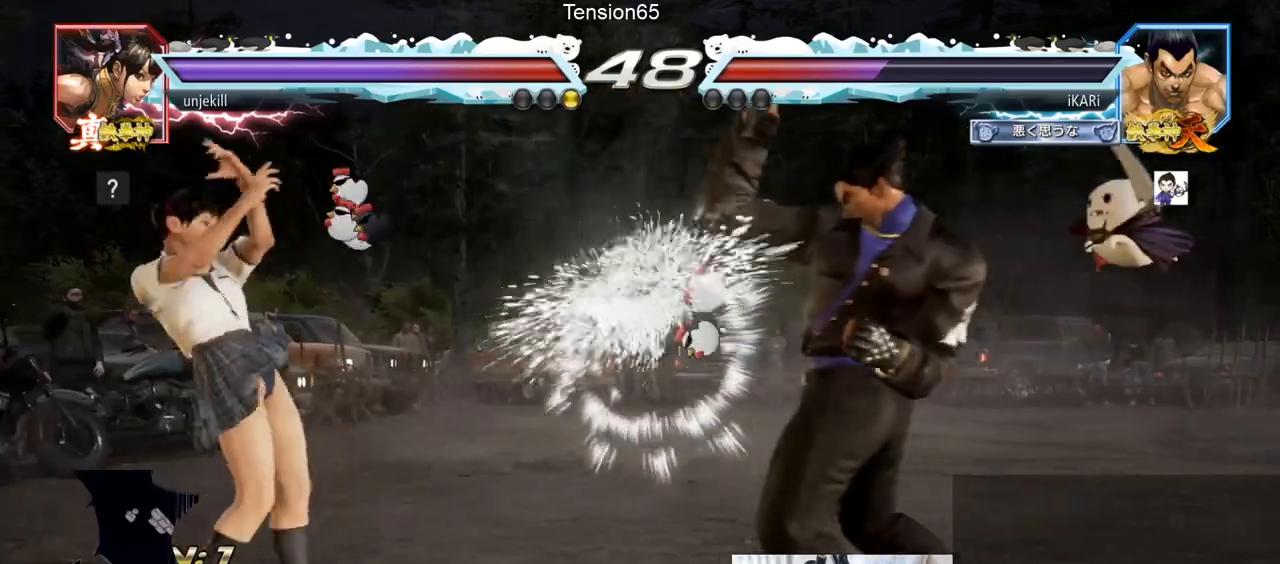
{"dt_ms": 500, "buttons": [], "left_stick": "center", "events": [[100, "left_stick", "left"], [167, "CROSS", "down"], [233, "CROSS", "up"], [233, "TRIANGLE", "down"], [300, "TRIANGLE", "up"], [333, "TRIANGLE", "down"], [367, "TRIANGLE", "up"], [433, "TRIANGLE", "down"], [467, "TRIANGLE", "up"], [500, "left_stick", "center"]]}
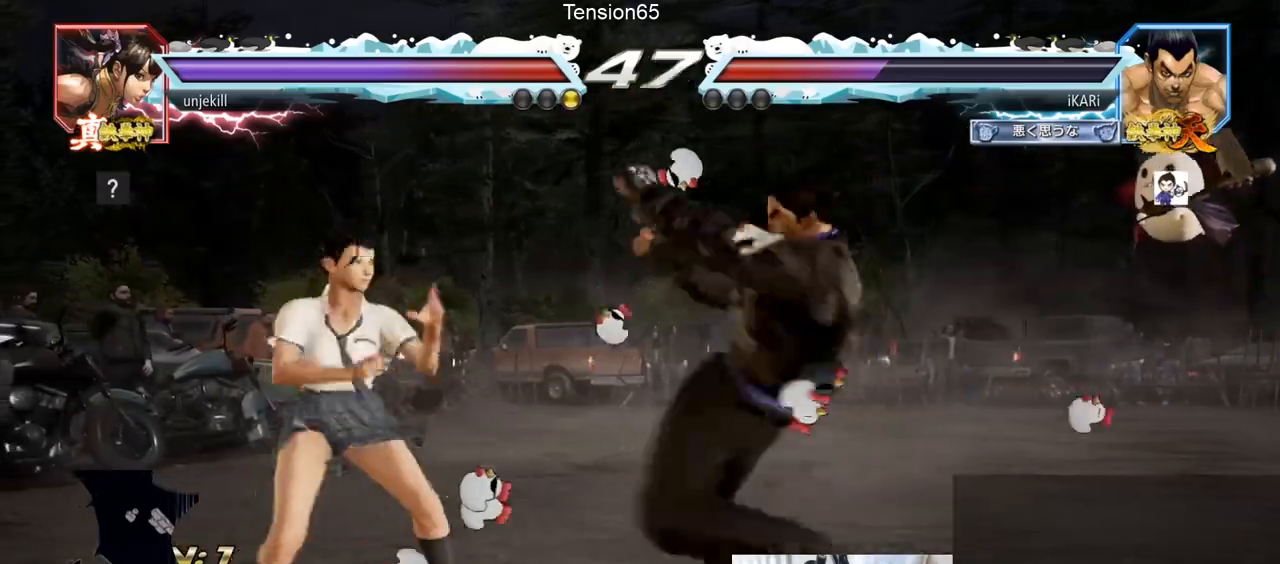
{"dt_ms": 500, "buttons": [], "left_stick": "center", "events": [[433, "left_stick", "right"], [500, "left_stick", "center"]]}
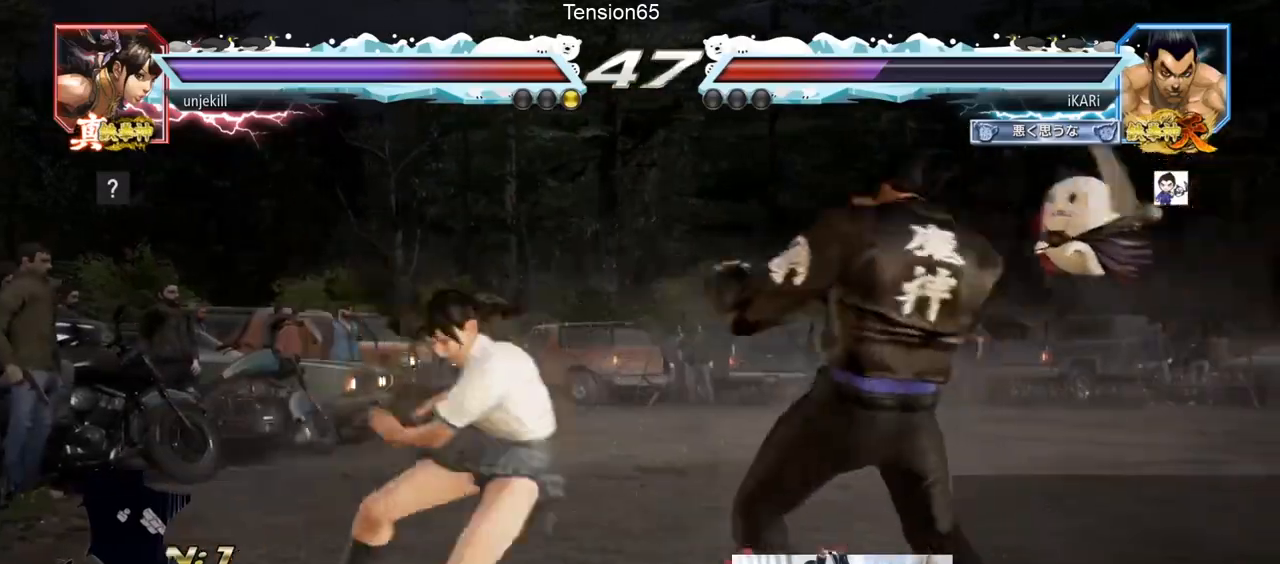
{"dt_ms": 500, "buttons": [], "left_stick": "right", "events": [[67, "left_stick", "right"]]}
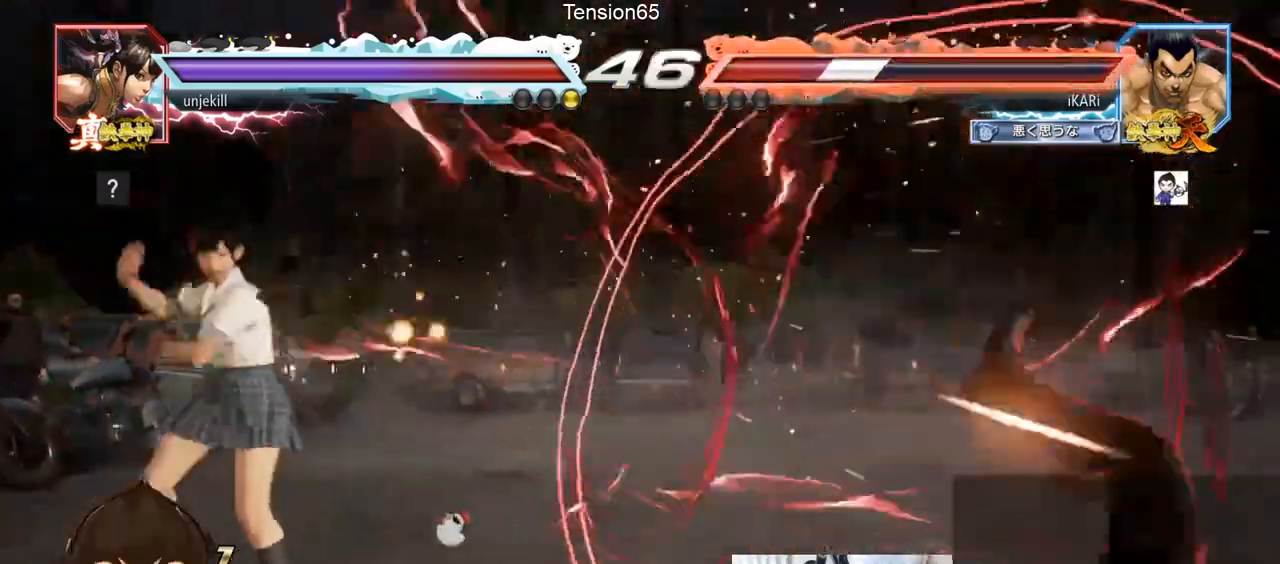
{"dt_ms": 500, "buttons": [], "left_stick": "right", "events": [[33, "TRIANGLE", "down"], [100, "SQUARE", "down"], [133, "SQUARE", "up"], [133, "TRIANGLE", "up"]]}
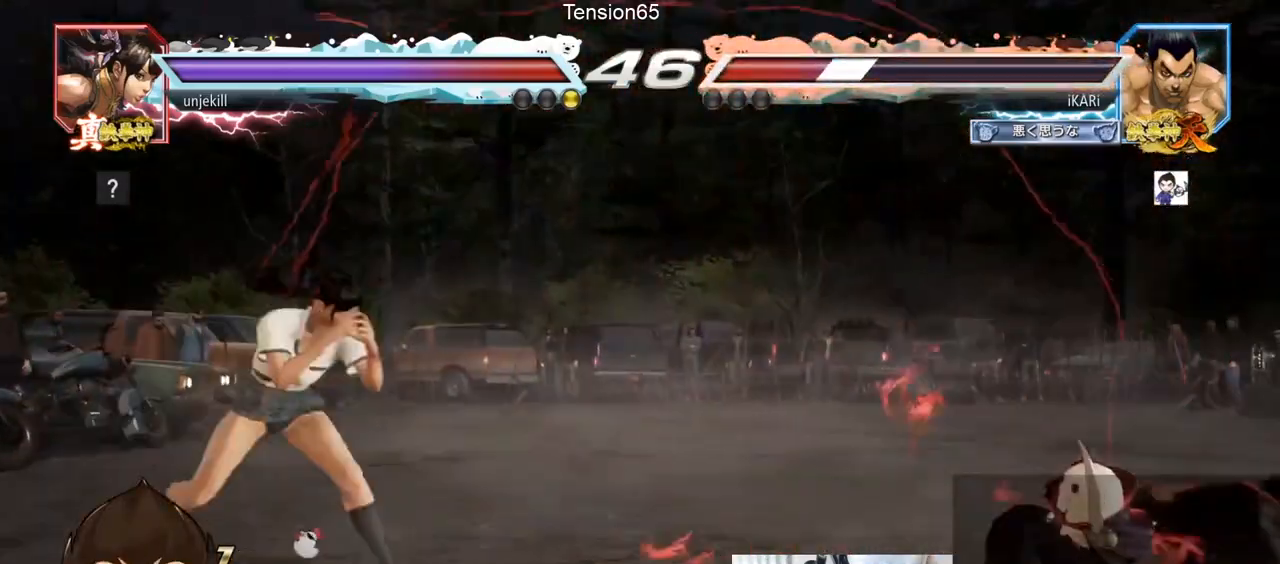
{"dt_ms": 500, "buttons": [], "left_stick": "up"}
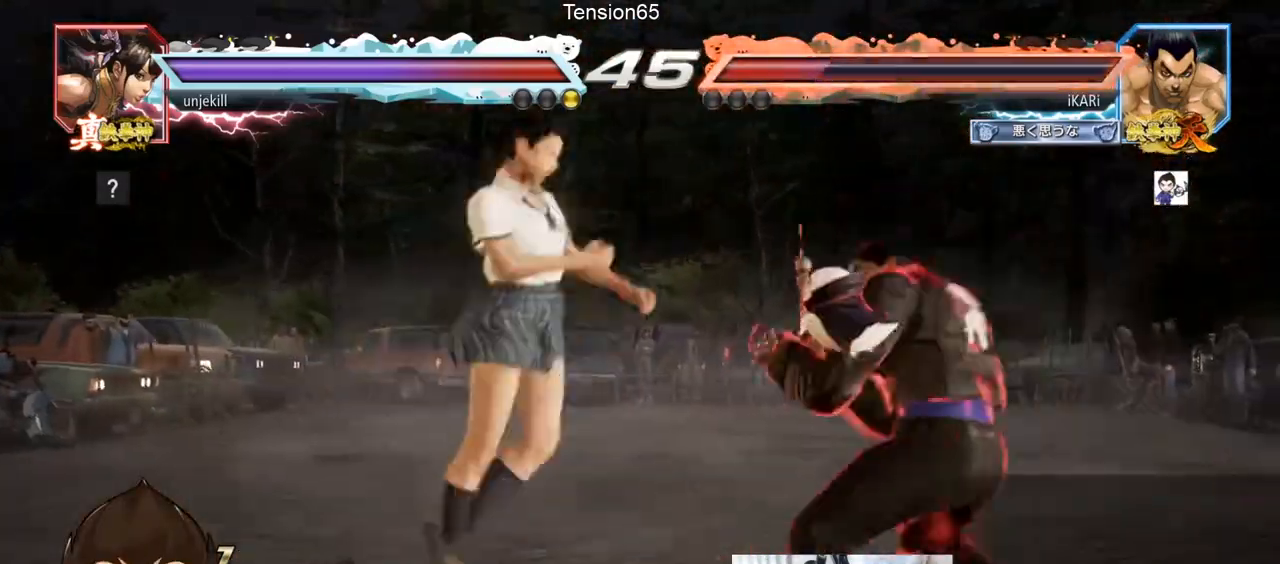
{"dt_ms": 500, "buttons": ["CIRCLE", "SQUARE"], "left_stick": "down", "events": [[133, "left_stick", "center"], [467, "left_stick", "down"], [500, "CIRCLE", "down"], [500, "SQUARE", "down"]]}
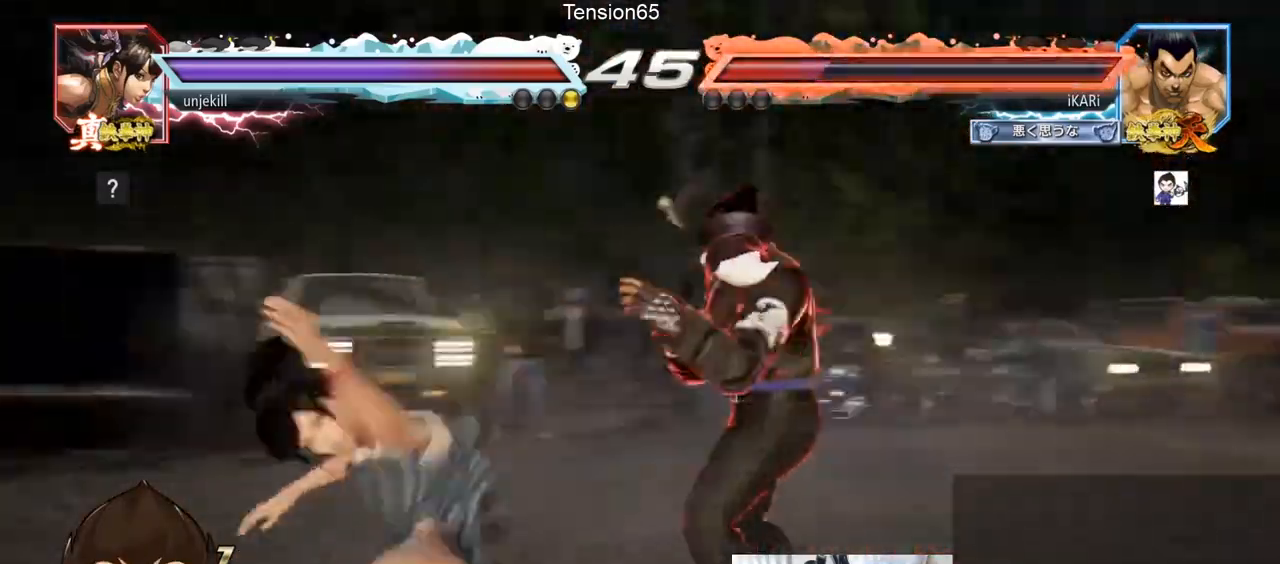
{"dt_ms": 1000, "buttons": [], "left_stick": "right"}
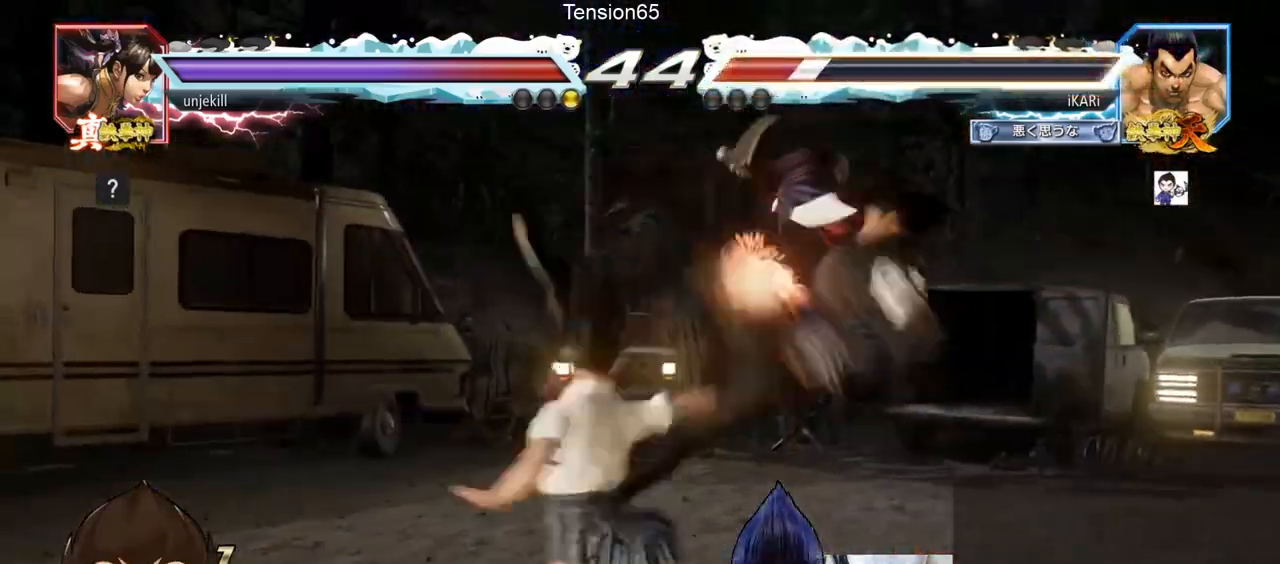
{"dt_ms": 500, "buttons": [], "left_stick": "center", "events": [[100, "left_stick", "center"], [300, "left_stick", "right"], [367, "left_stick", "center"]]}
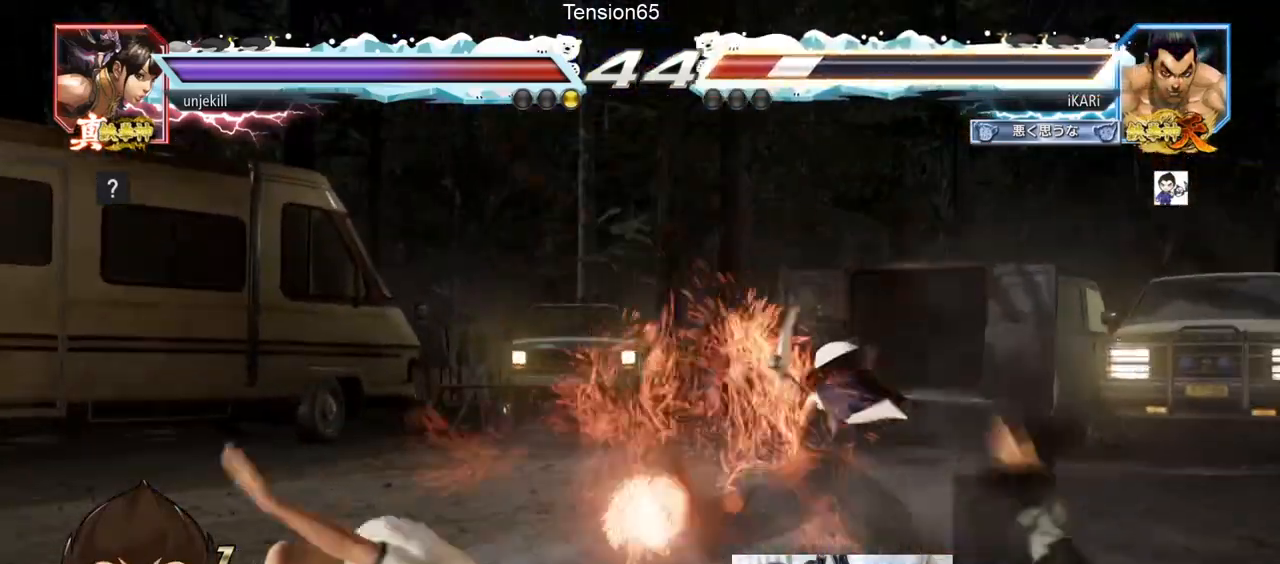
{"dt_ms": 500, "buttons": [], "left_stick": "right", "events": [[133, "left_stick", "right"]]}
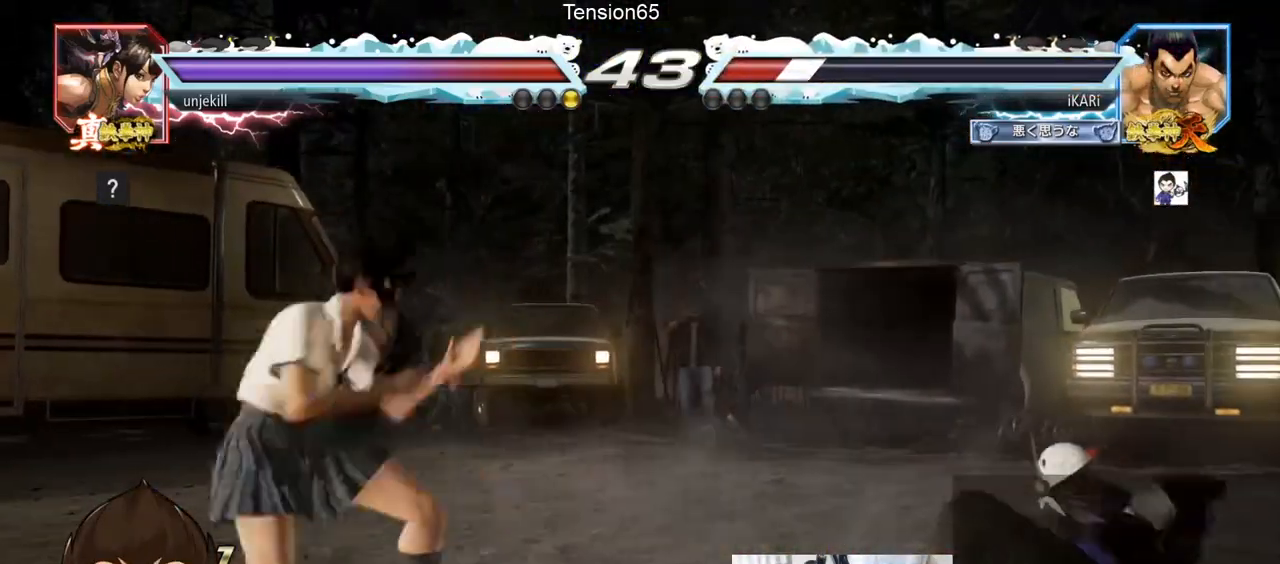
{"dt_ms": 500, "buttons": [], "left_stick": "right", "events": [[167, "left_stick", "center"], [433, "left_stick", "right"]]}
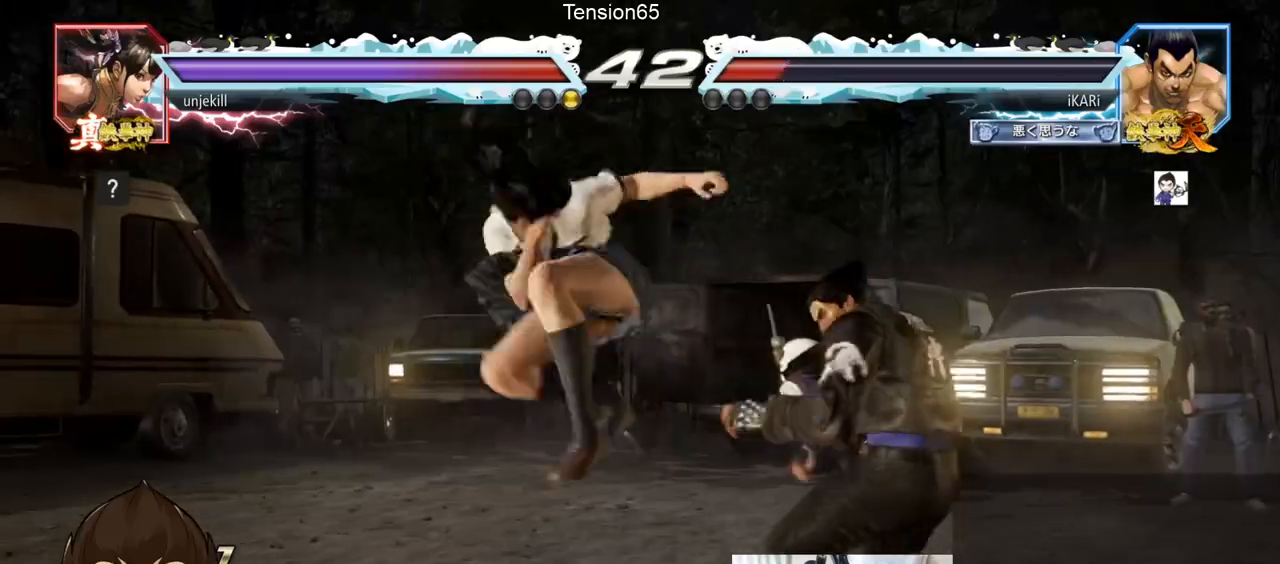
{"dt_ms": 500, "buttons": [], "left_stick": "center"}
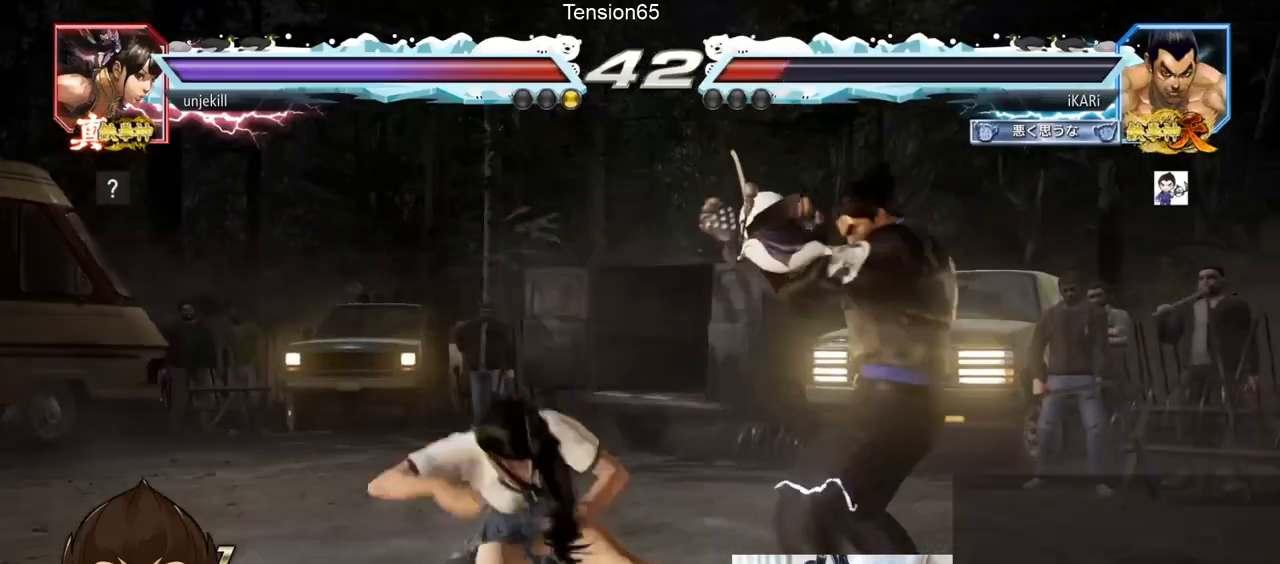
{"dt_ms": 500, "buttons": ["SQUARE", "TRIANGLE"], "left_stick": "down", "events": [[67, "left_stick", "right"], [467, "left_stick", "down"], [500, "SQUARE", "down"], [500, "TRIANGLE", "down"]]}
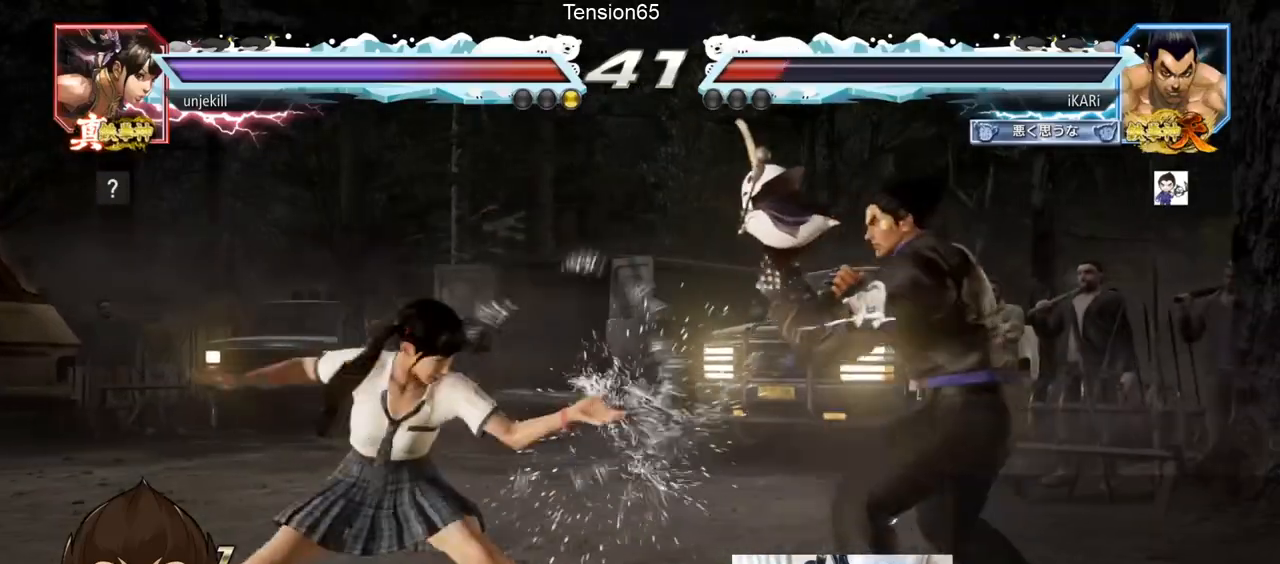
{"dt_ms": 500, "buttons": [], "left_stick": "center", "events": [[67, "TRIANGLE", "up"], [100, "SQUARE", "up"], [100, "left_stick", "center"]]}
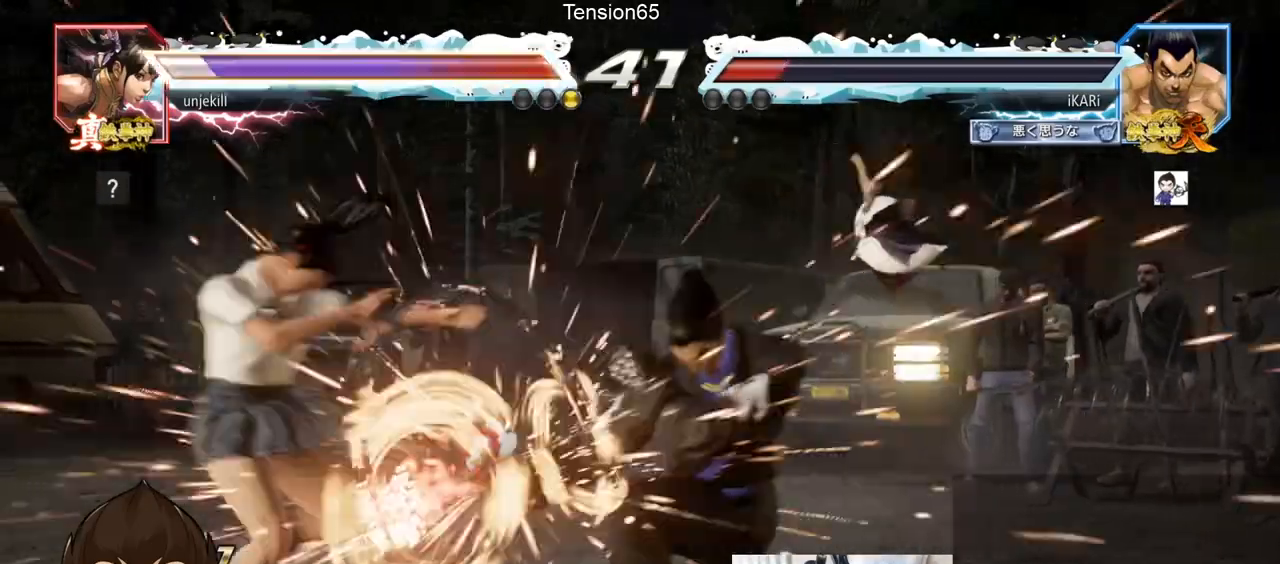
{"dt_ms": 500, "buttons": [], "left_stick": "left", "events": [[500, "left_stick", "left"]]}
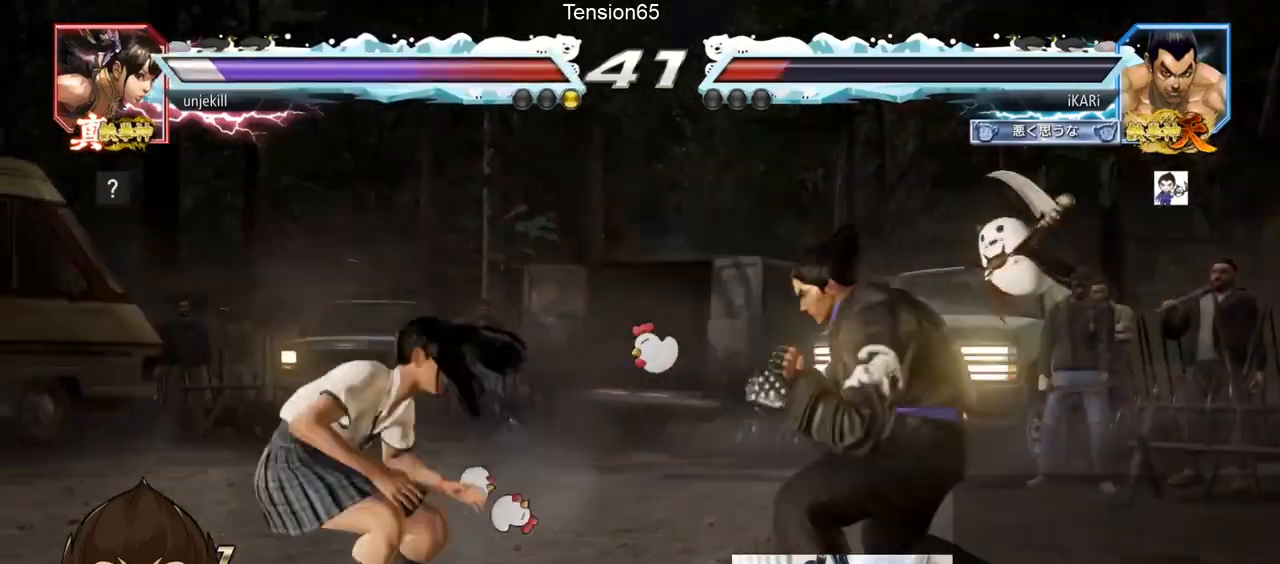
{"dt_ms": 1000, "buttons": [], "left_stick": "center"}
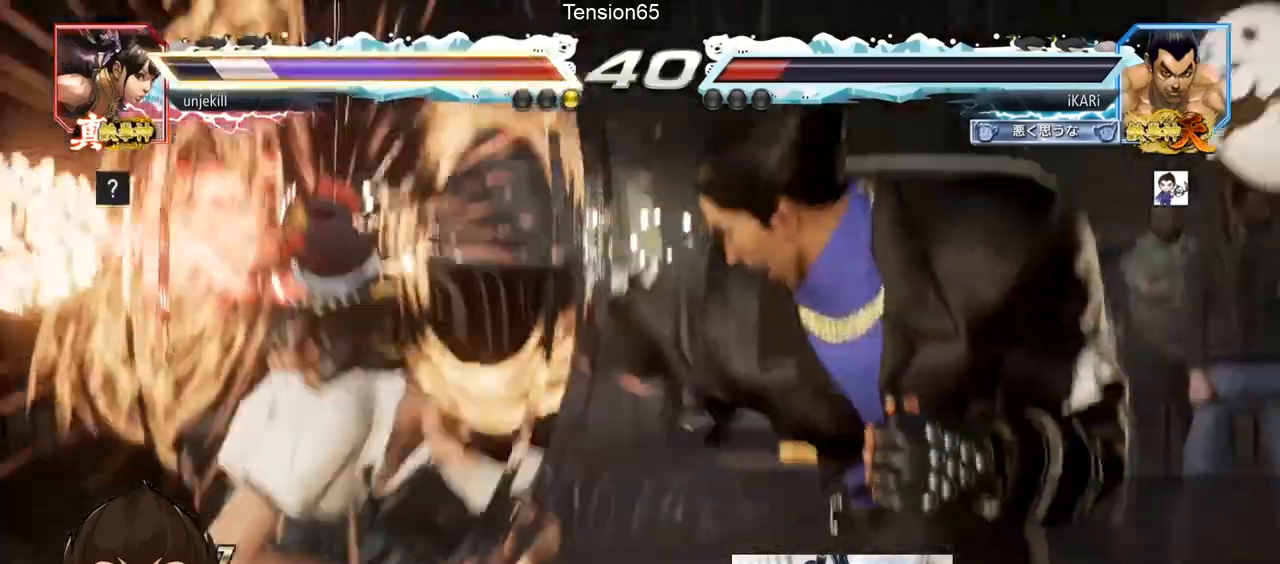
{"dt_ms": 500, "buttons": [], "left_stick": "left", "events": [[500, "left_stick", "left"]]}
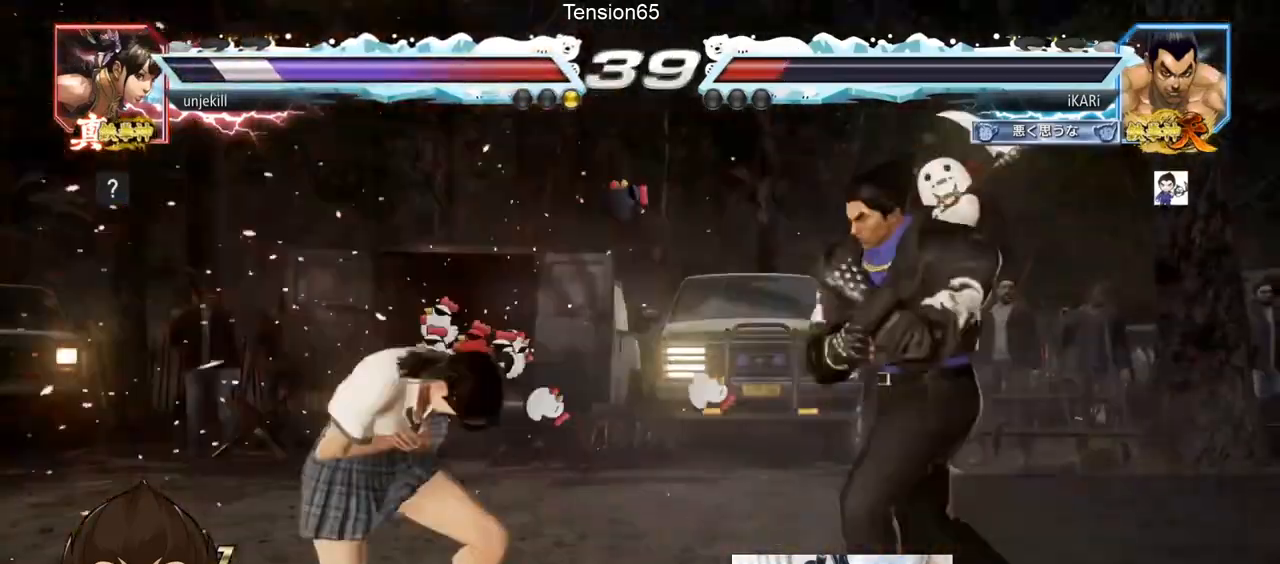
{"dt_ms": 500, "buttons": [], "left_stick": "center"}
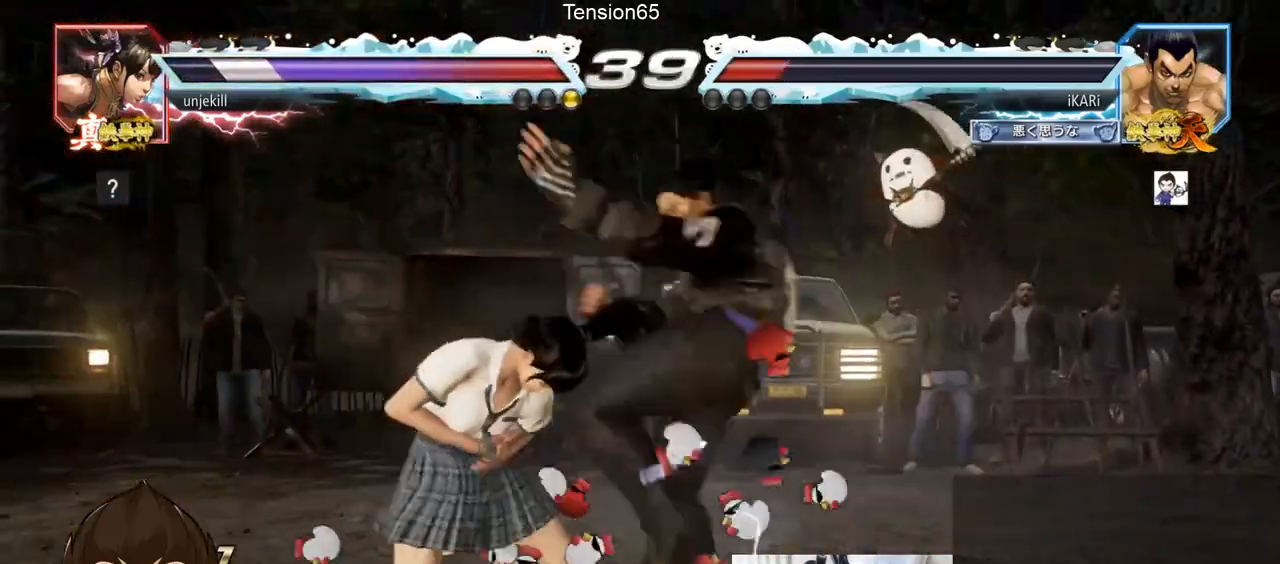
{"dt_ms": 500, "buttons": ["TRIANGLE"], "left_stick": "center", "events": [[67, "CIRCLE", "down"], [167, "CIRCLE", "up"], [200, "CIRCLE", "down"], [267, "CIRCLE", "up"], [300, "CIRCLE", "down"], [367, "CIRCLE", "up"], [433, "TRIANGLE", "down"], [467, "TRIANGLE", "up"], [500, "TRIANGLE", "down"]]}
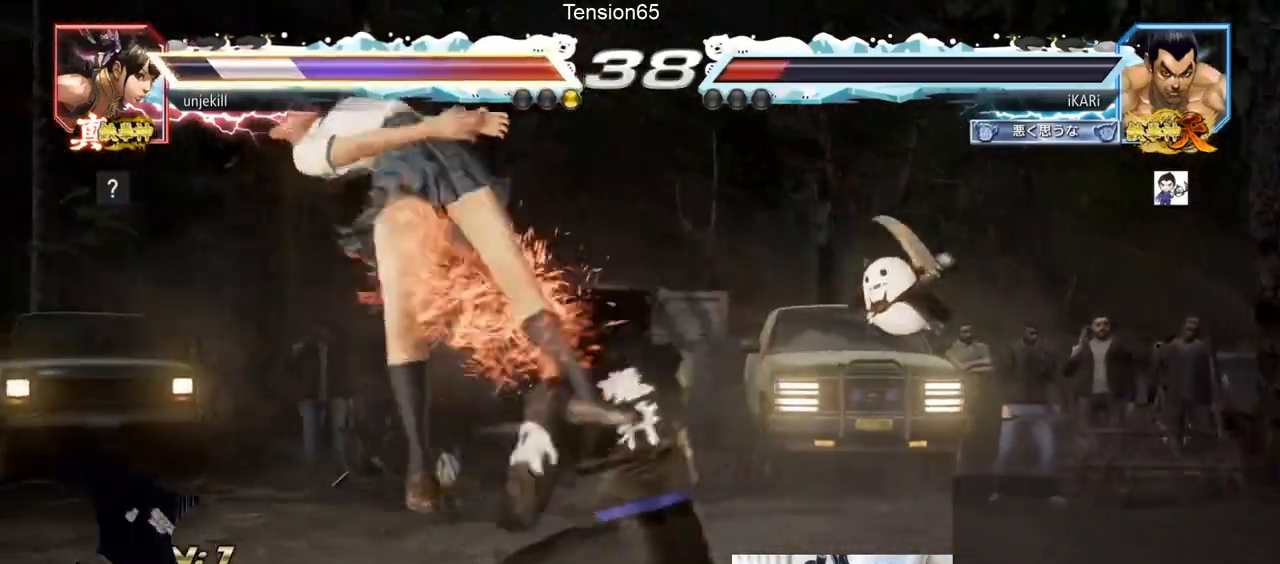
{"dt_ms": 500, "buttons": ["TRIANGLE"], "left_stick": "right", "events": [[133, "TRIANGLE", "up"], [133, "left_stick", "left"], [333, "left_stick", "right"], [400, "TRIANGLE", "down"], [433, "TRIANGLE", "up"], [467, "TRIANGLE", "down"]]}
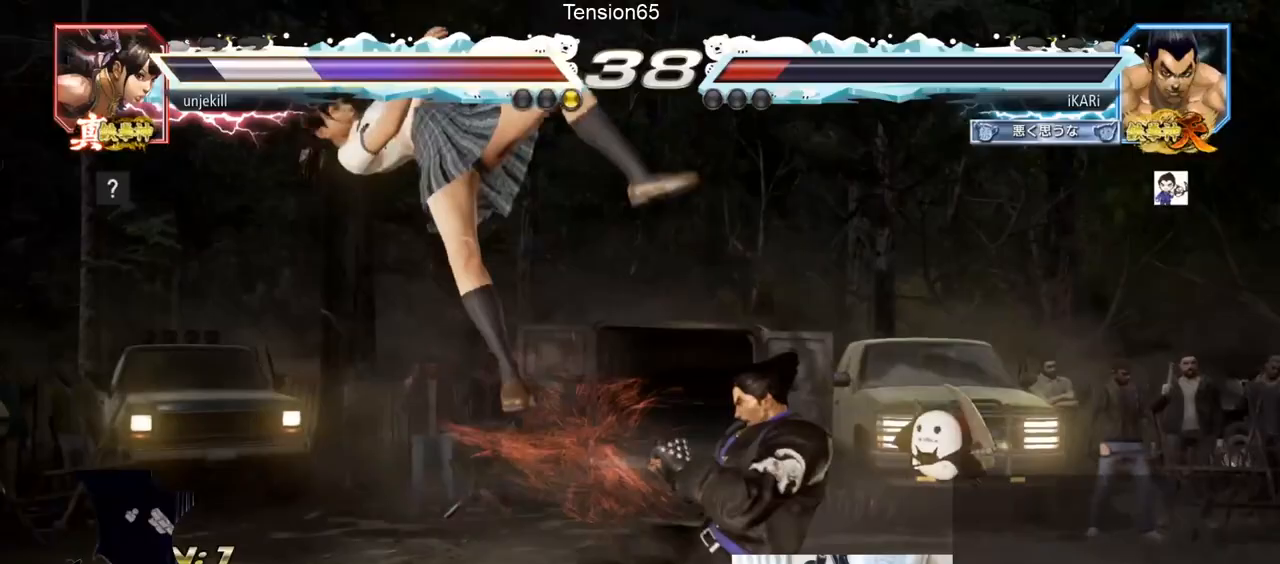
{"dt_ms": 500, "buttons": ["TRIANGLE"], "left_stick": "right", "events": [[33, "TRIANGLE", "up"], [100, "TRIANGLE", "down"], [167, "TRIANGLE", "up"], [200, "SQUARE", "down"], [267, "SQUARE", "up"], [300, "TRIANGLE", "down"], [333, "SQUARE", "down"], [367, "TRIANGLE", "up"], [467, "SQUARE", "up"], [467, "TRIANGLE", "down"]]}